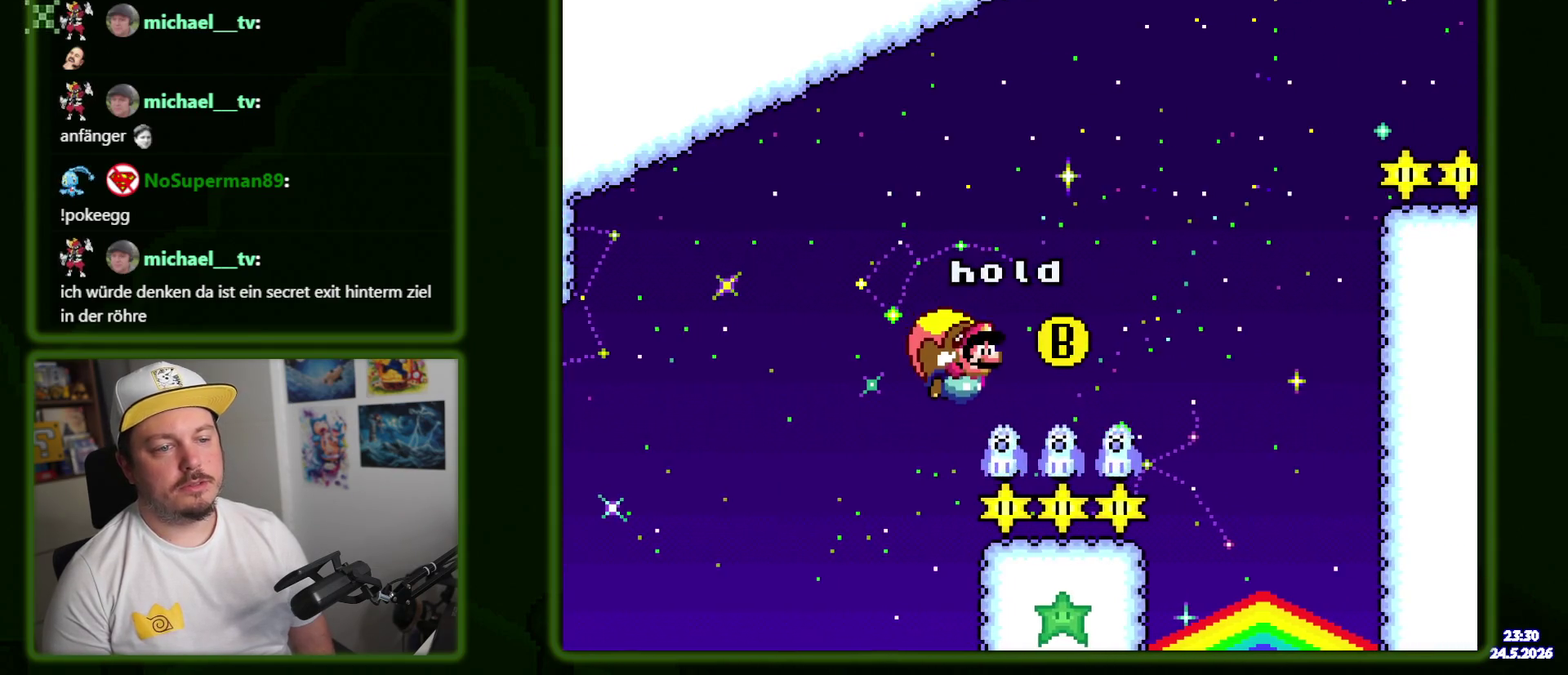
Gameplay with a controller (Nintendo layout); each line is a JSON object with the inputs held at the frame after it. "events" lists button and stick changes between this image and that frame as [ms after this image, input, new state], when the widget could be followed in between. Not read: A DPAD_RIGHT DPAD_UP L3 R3 X Y.
{"buttons": ["B", "DPAD_LEFT"], "events": [[267, "B", "down"]]}
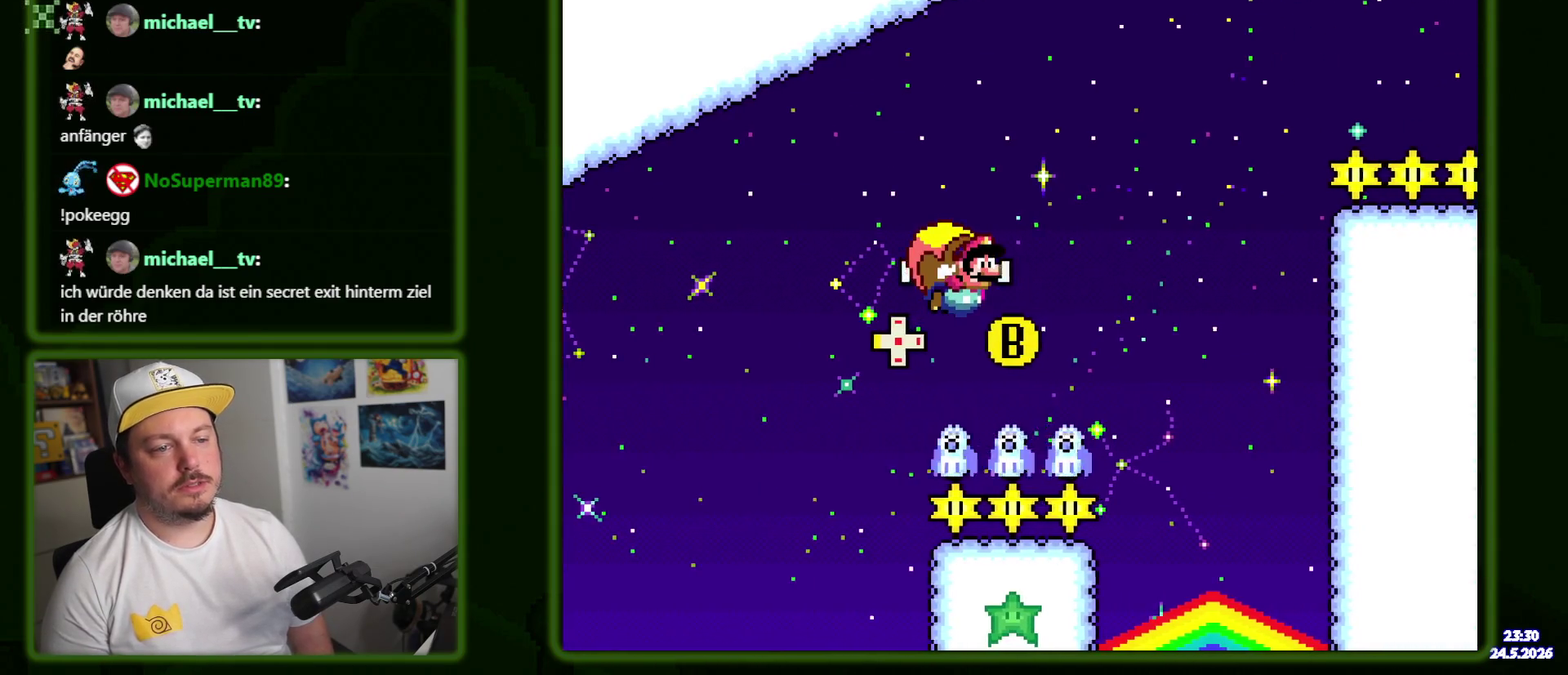
{"buttons": ["B", "DPAD_LEFT"], "events": []}
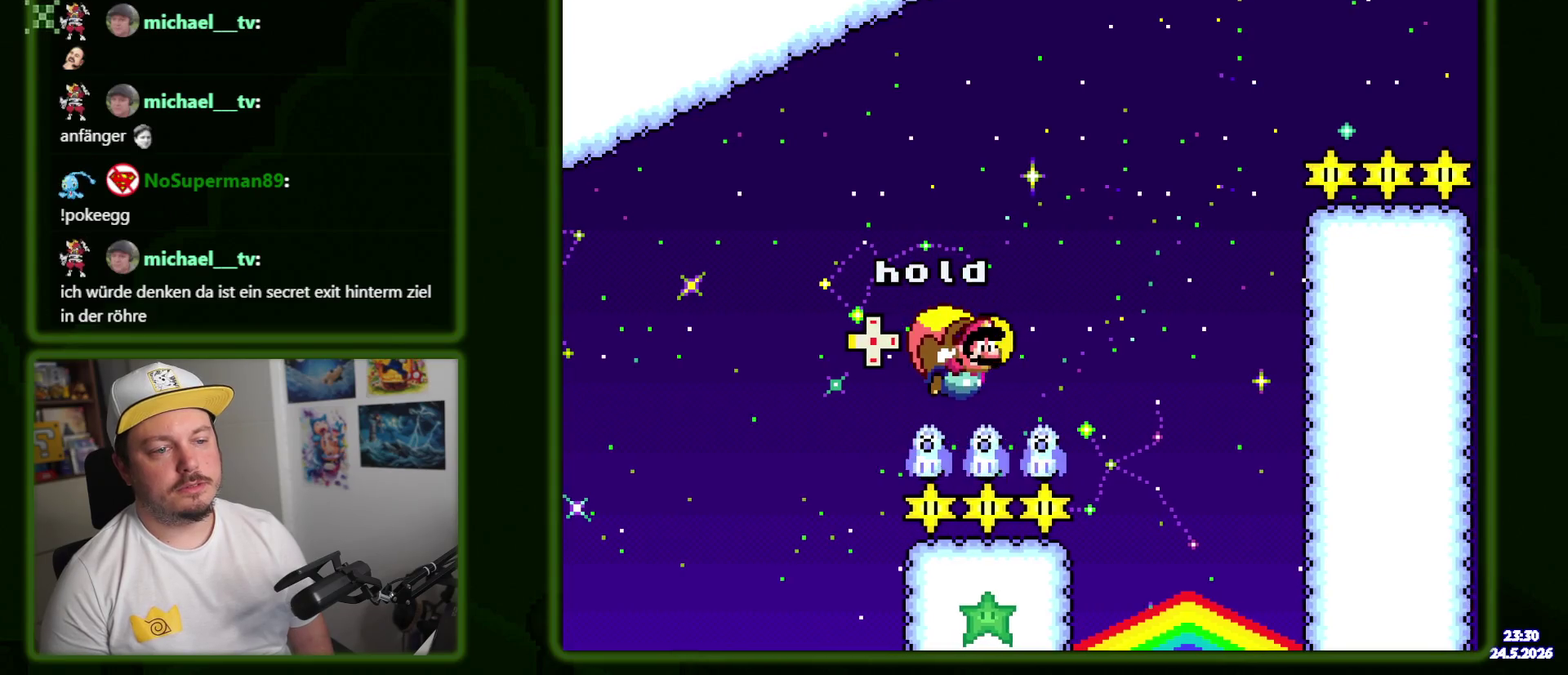
{"buttons": ["B"], "events": [[417, "DPAD_LEFT", "up"]]}
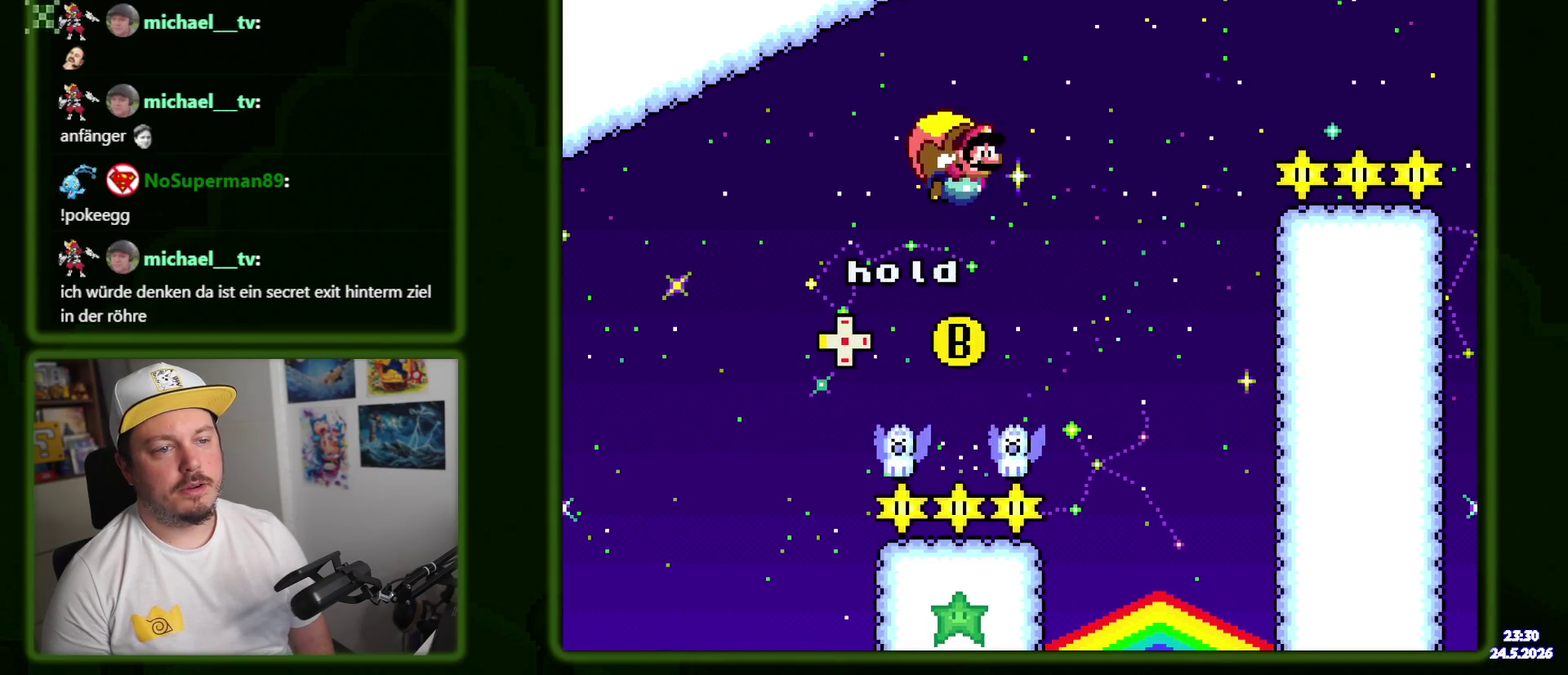
{"buttons": [], "events": [[484, "B", "up"]]}
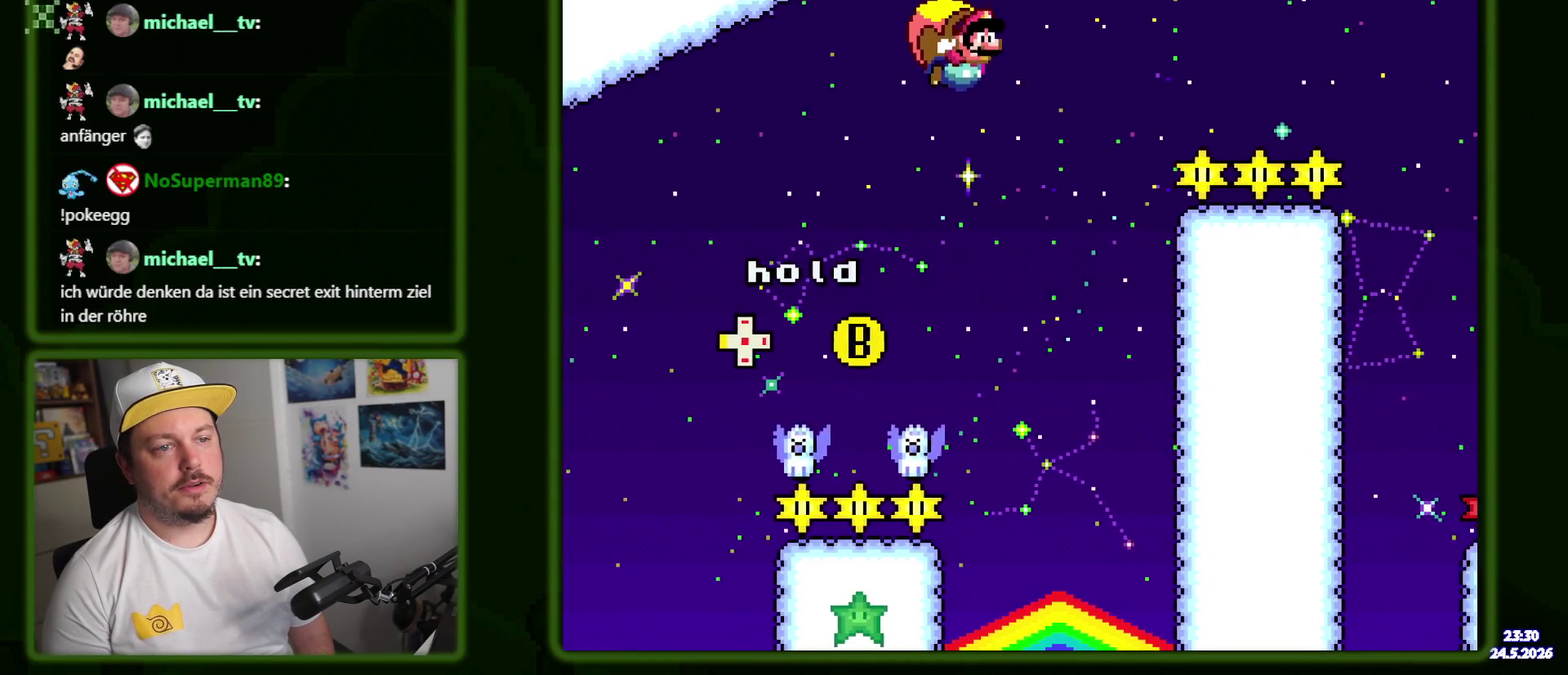
{"buttons": ["DPAD_LEFT"], "events": [[250, "DPAD_LEFT", "down"]]}
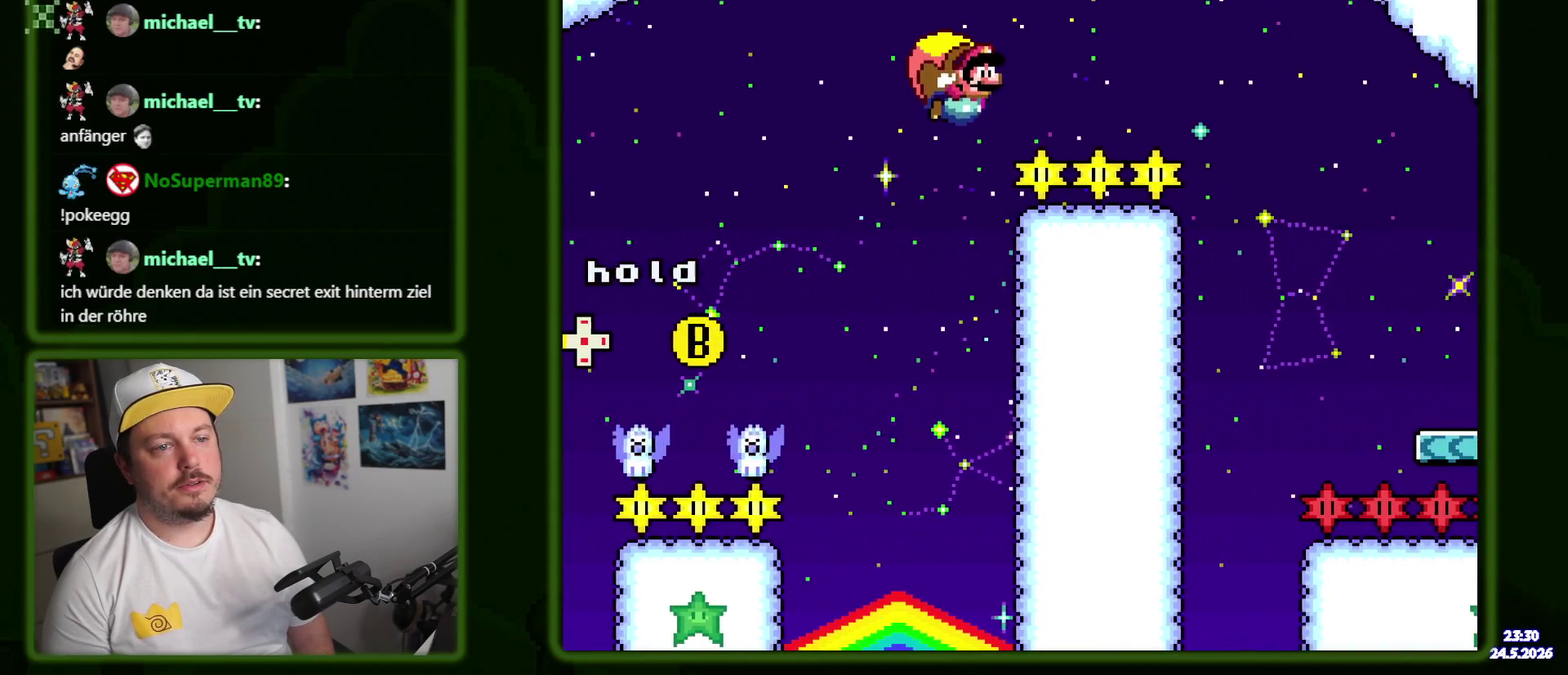
{"buttons": [], "events": [[250, "DPAD_LEFT", "up"]]}